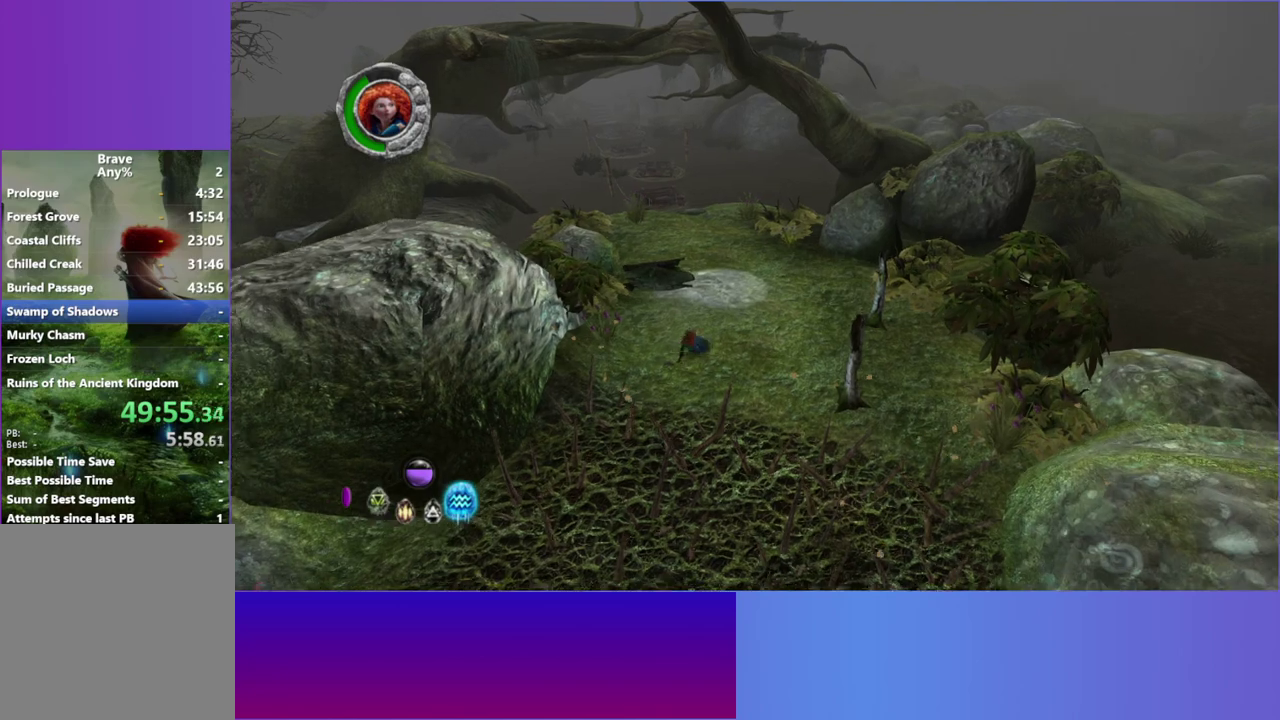
Gameplay with a controller (Xbox layout); each line is a JSON object with the inputs held at the frame after it. "events" lists button and stick changes between this image and that frame as [ms after this image, input, new state], when the widget could be followed in between. This overlay highlights the sticks when they move; stick clicks (L3 R3) are not distinguishable. Not read: HOME L3 R3.
{"buttons": [], "left_stick": "up", "right_stick": "center", "events": [[33, "L2", "down"], [167, "L2", "up"]]}
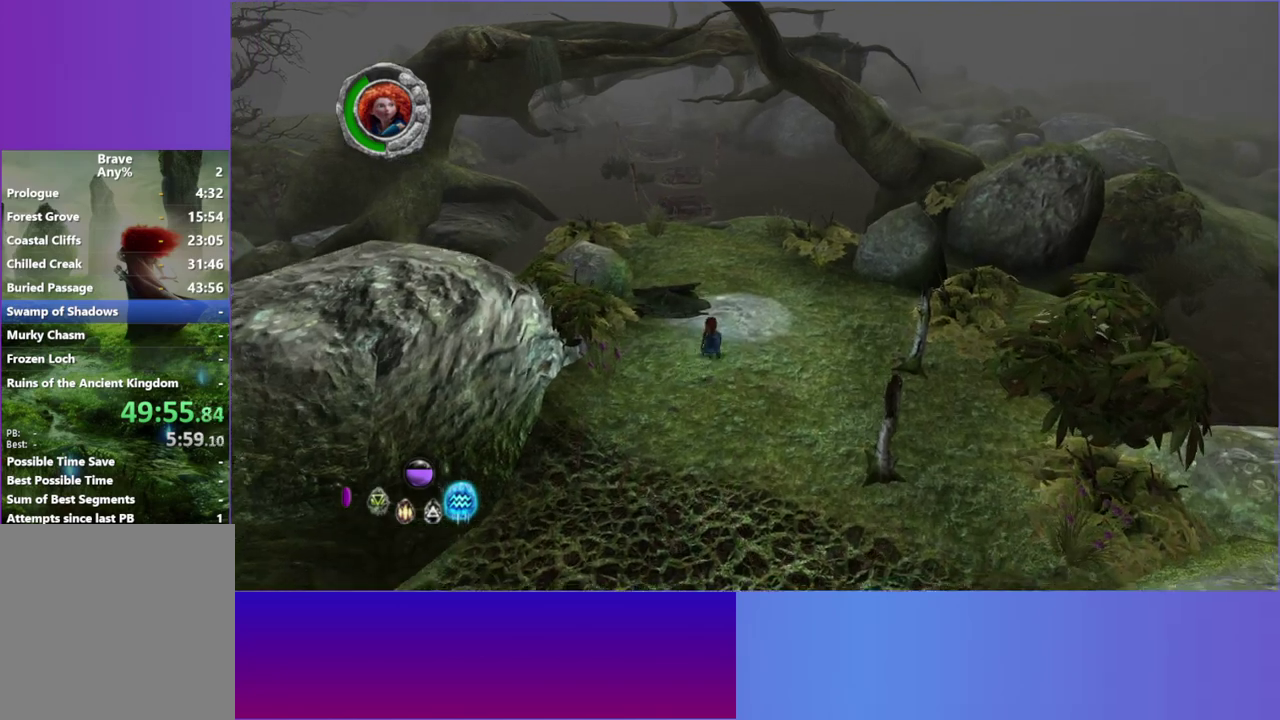
{"buttons": [], "left_stick": "up", "right_stick": "center", "events": [[33, "L2", "down"], [167, "L2", "up"]]}
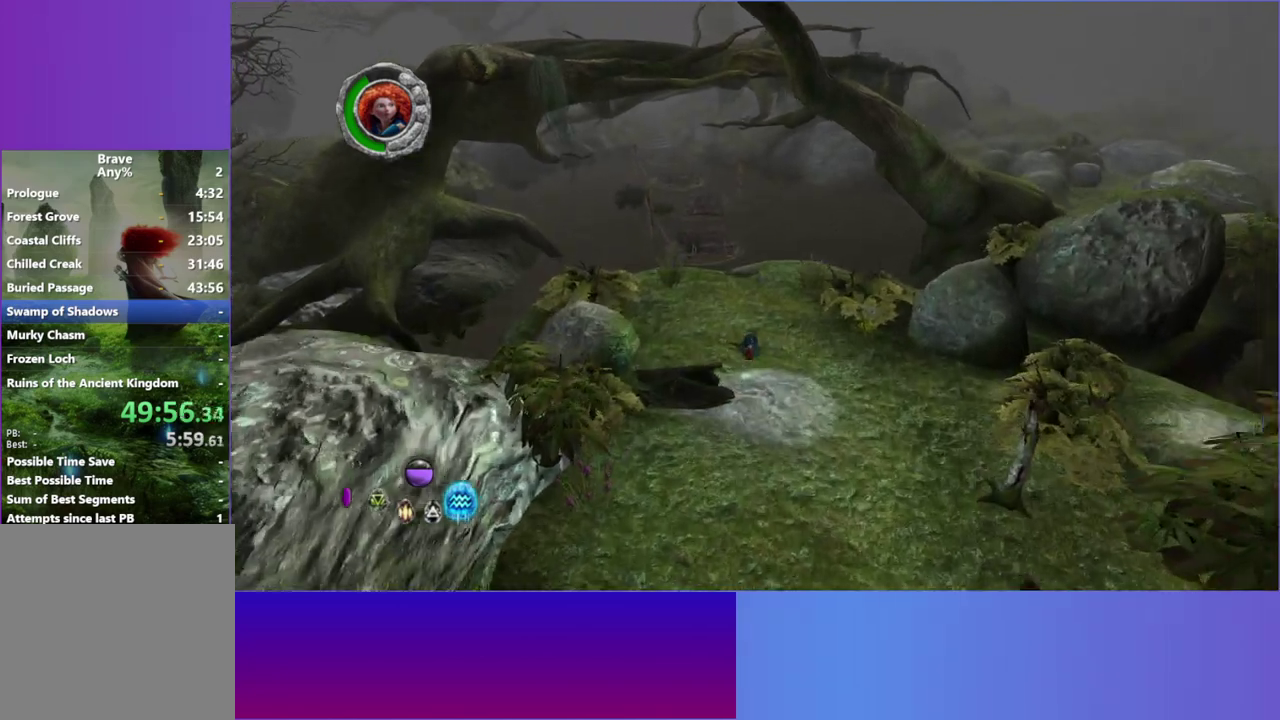
{"buttons": ["L2"], "left_stick": "up-left", "right_stick": "center", "events": [[83, "left_stick", "up-left"], [500, "L2", "down"]]}
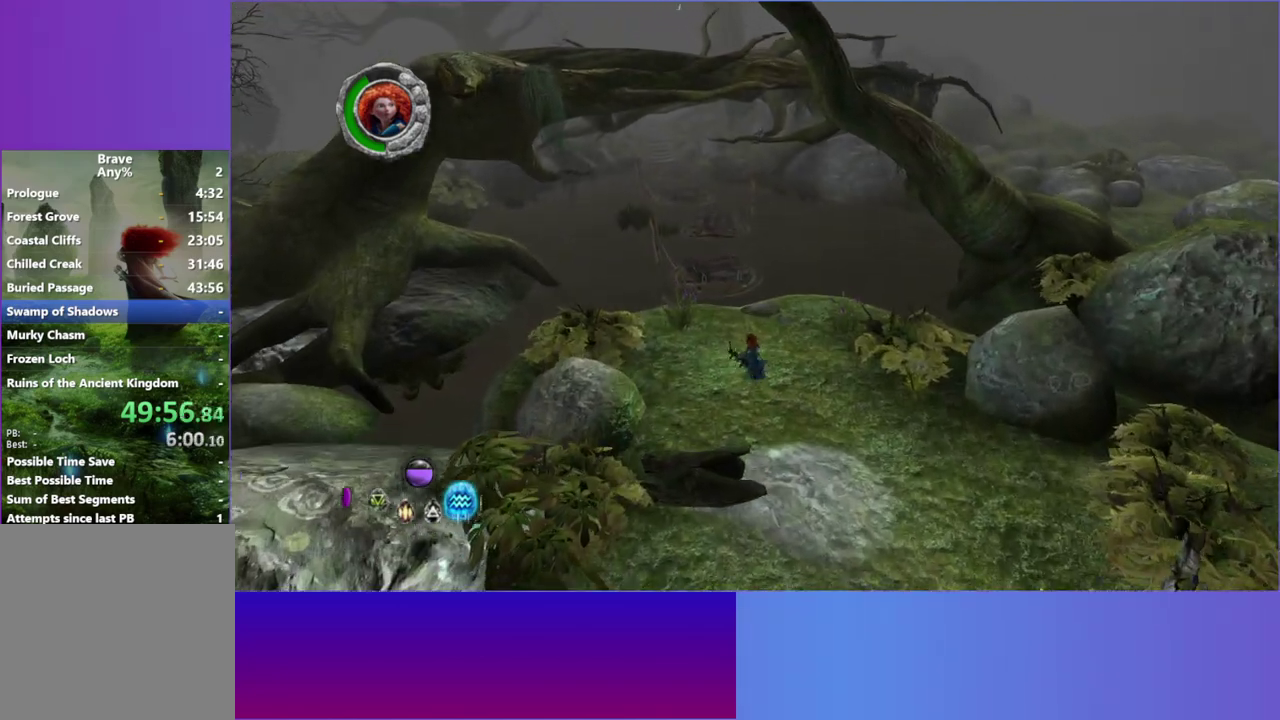
{"buttons": [], "left_stick": "center", "right_stick": "center"}